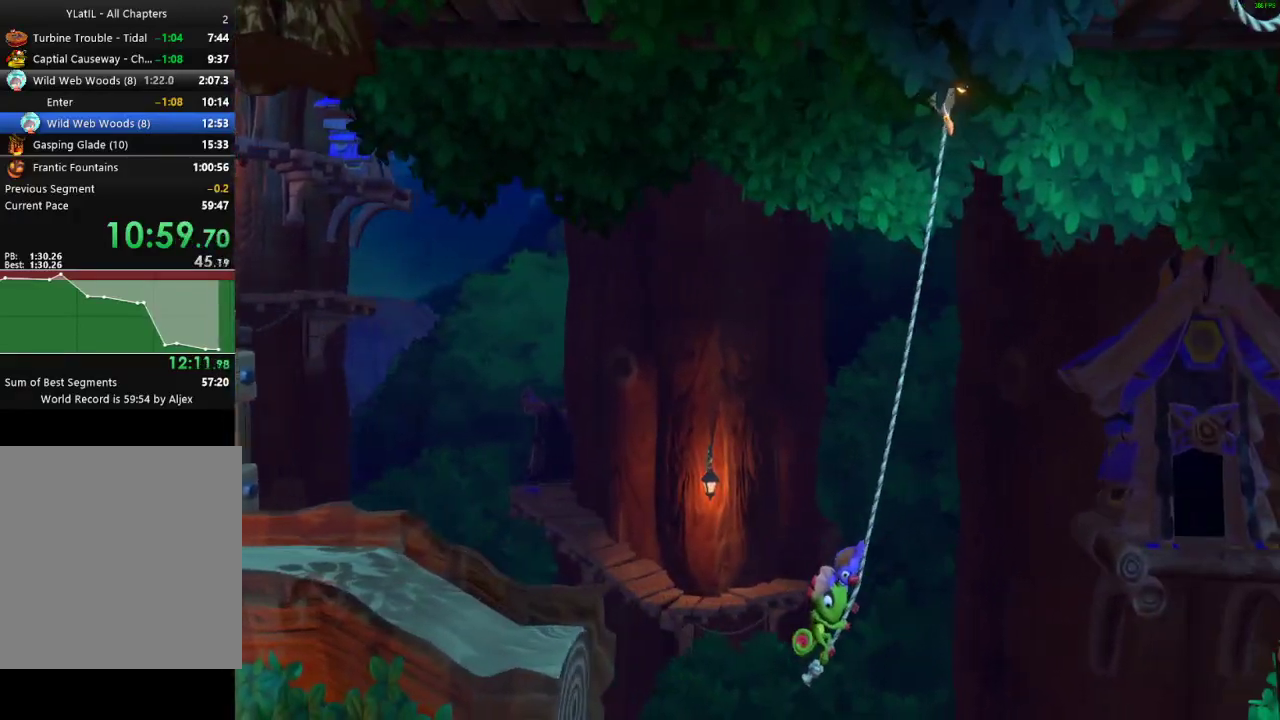
Gameplay with a controller (Xbox layout); each line is a JSON object with the inputs held at the frame after it. "events" lists button and stick changes between this image and that frame as [ms after this image, input, new state], when the widget could be followed in between. Not read: L1.
{"buttons": [], "left_stick": "right", "right_stick": "center", "events": []}
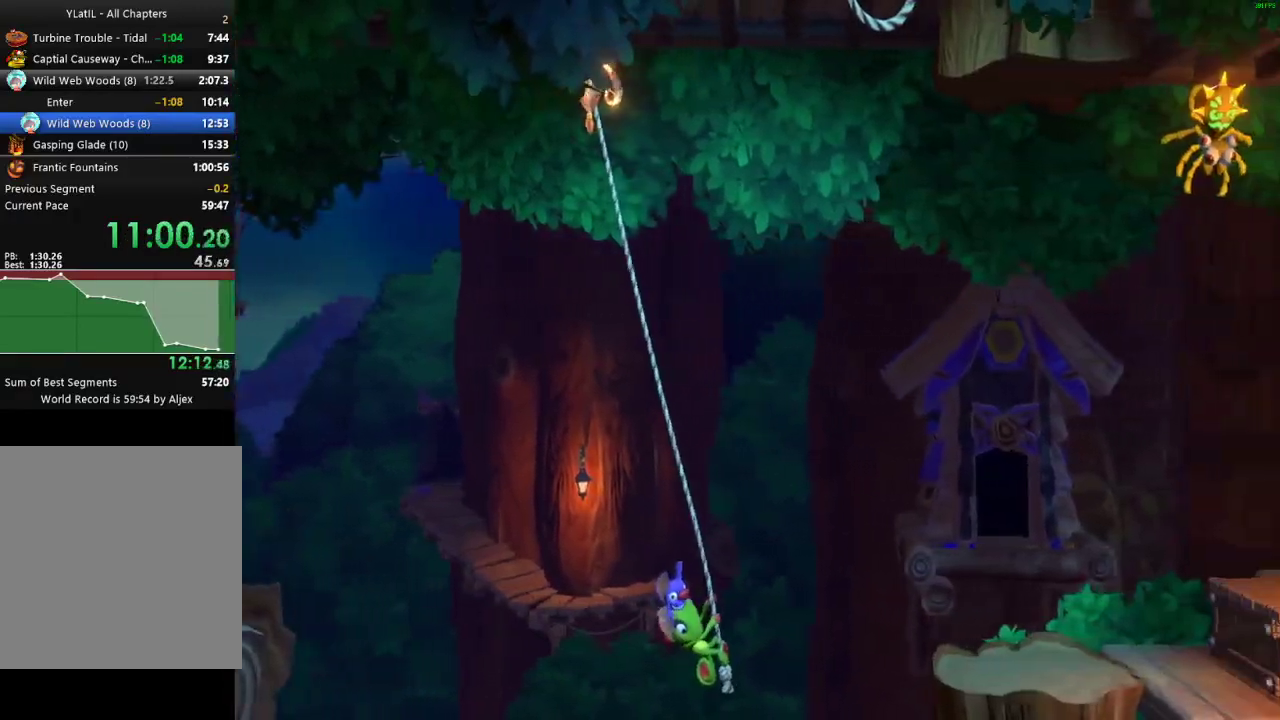
{"buttons": [], "left_stick": "right", "right_stick": "center", "events": [[100, "A", "down"], [483, "A", "up"]]}
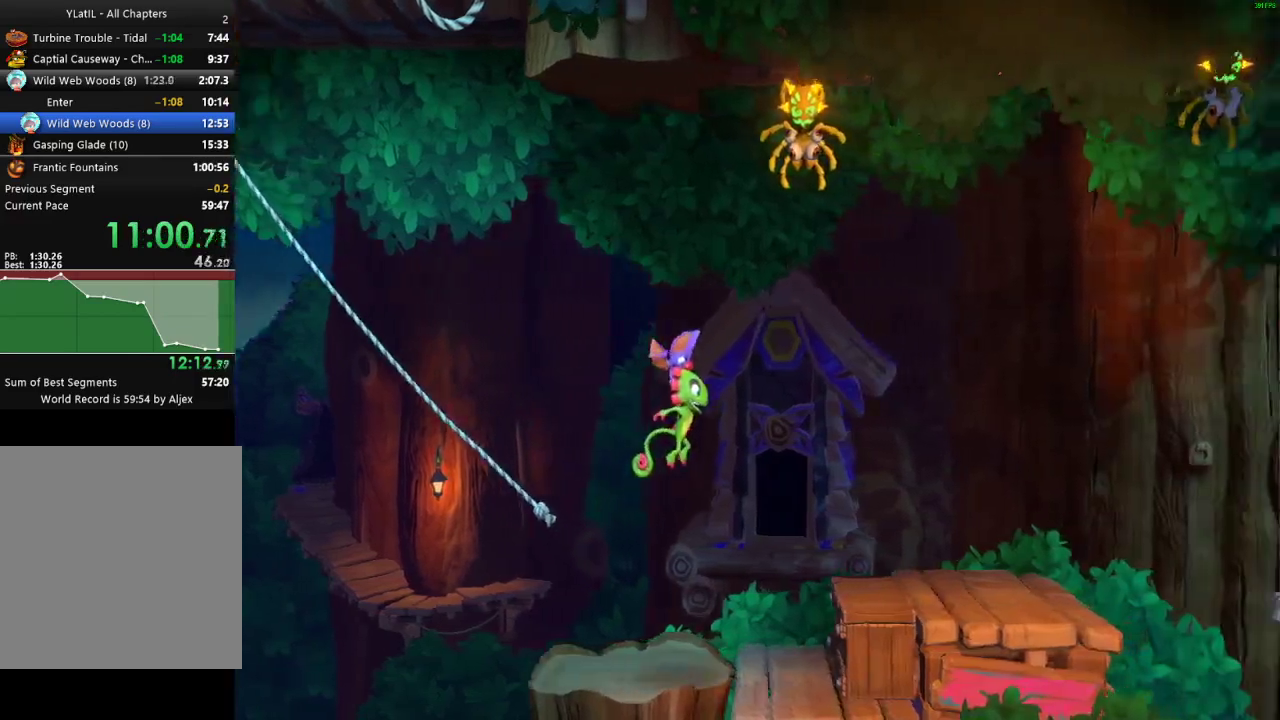
{"buttons": ["X"], "left_stick": "right", "right_stick": "center", "events": [[300, "X", "down"], [400, "X", "up"], [500, "X", "down"]]}
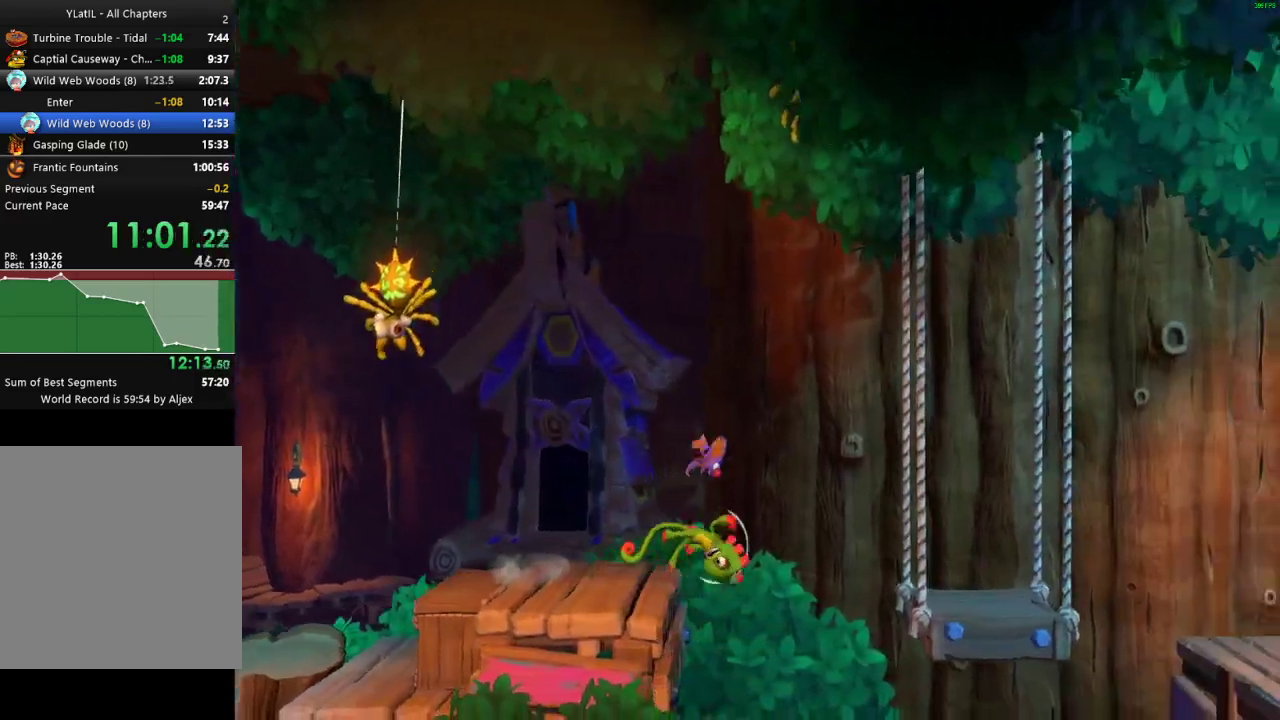
{"buttons": [], "left_stick": "right", "right_stick": "center", "events": [[100, "X", "up"], [167, "X", "down"], [300, "X", "up"]]}
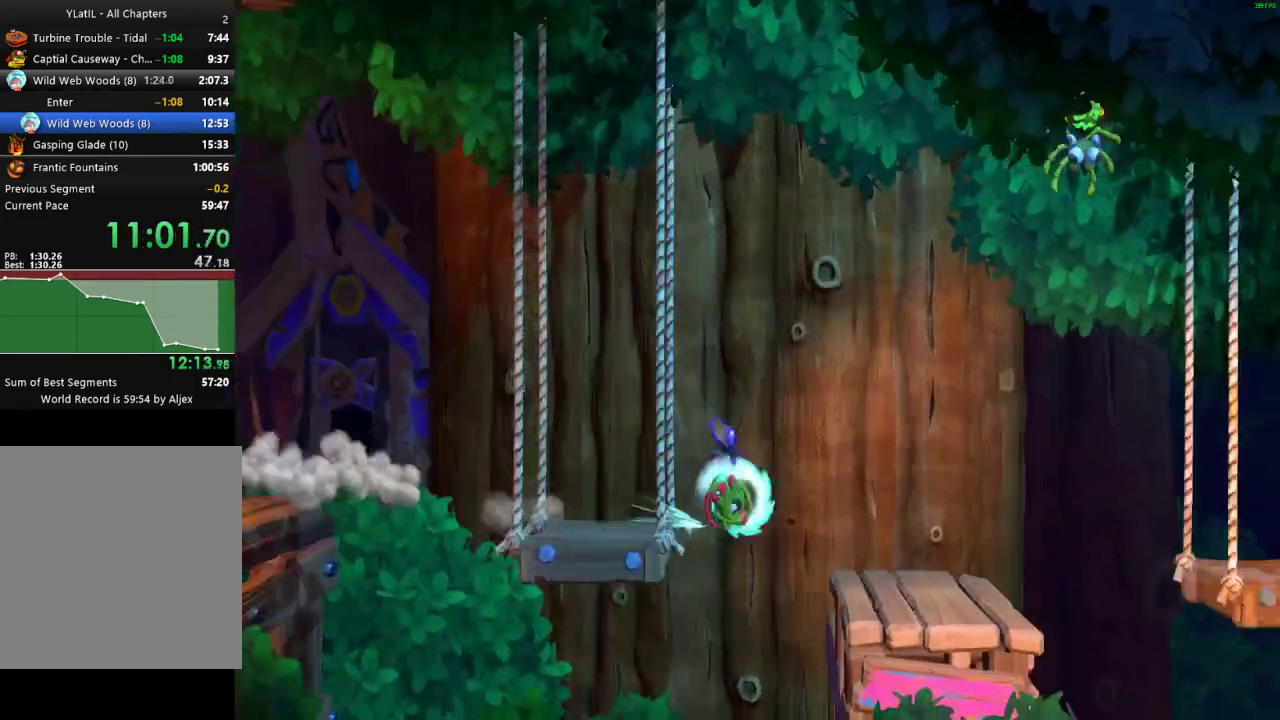
{"buttons": [], "left_stick": "right", "right_stick": "center", "events": [[17, "A", "down"], [217, "A", "up"]]}
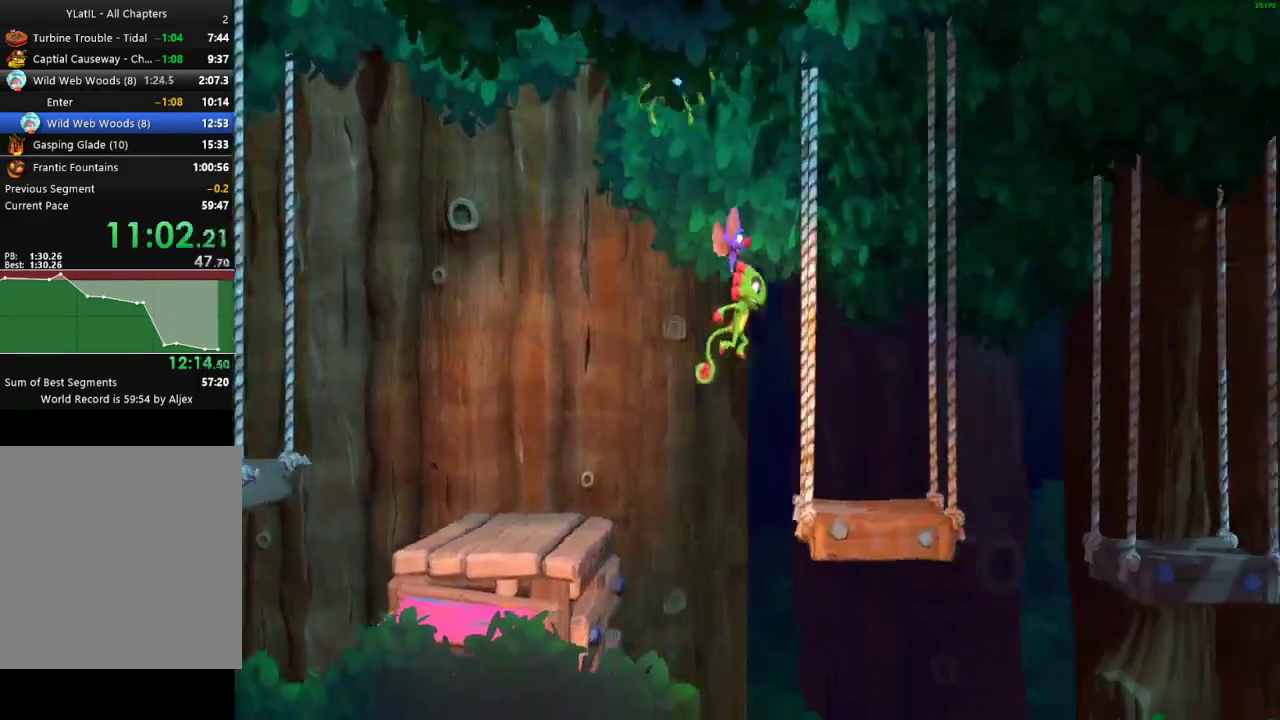
{"buttons": [], "left_stick": "right", "right_stick": "center", "events": [[183, "A", "down"], [383, "A", "up"]]}
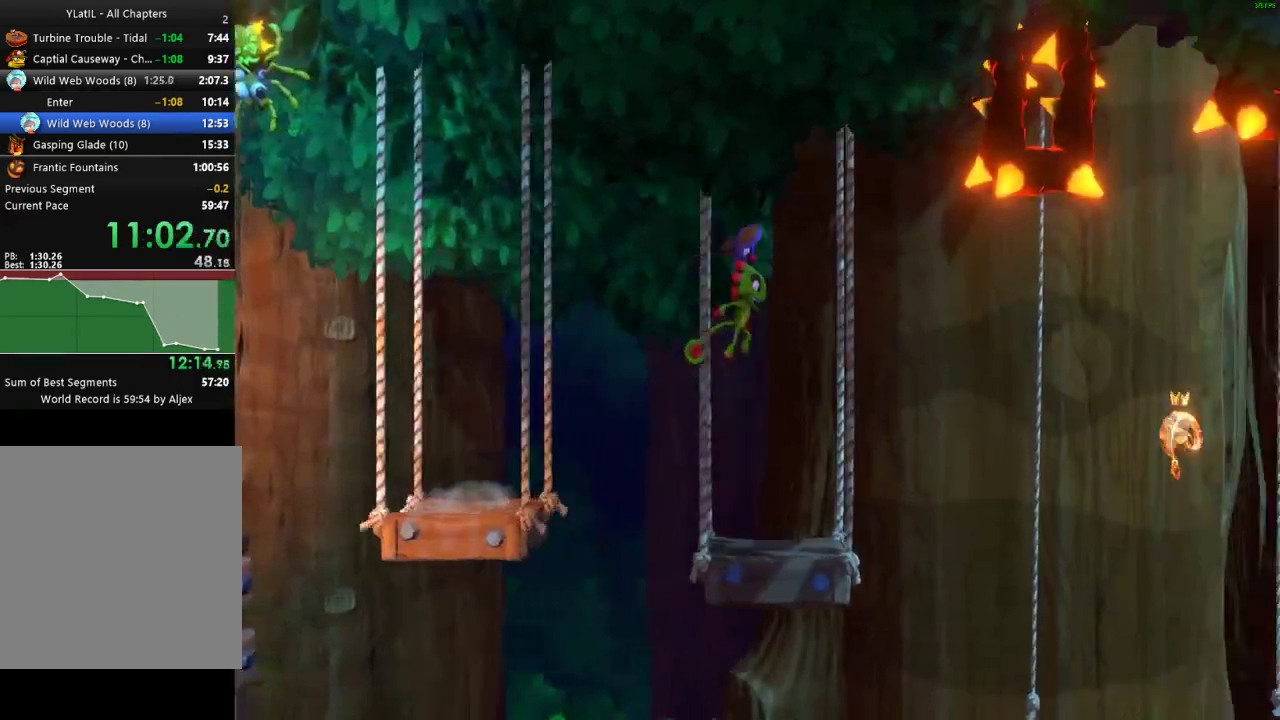
{"buttons": ["A"], "left_stick": "right", "right_stick": "center", "events": [[433, "A", "down"]]}
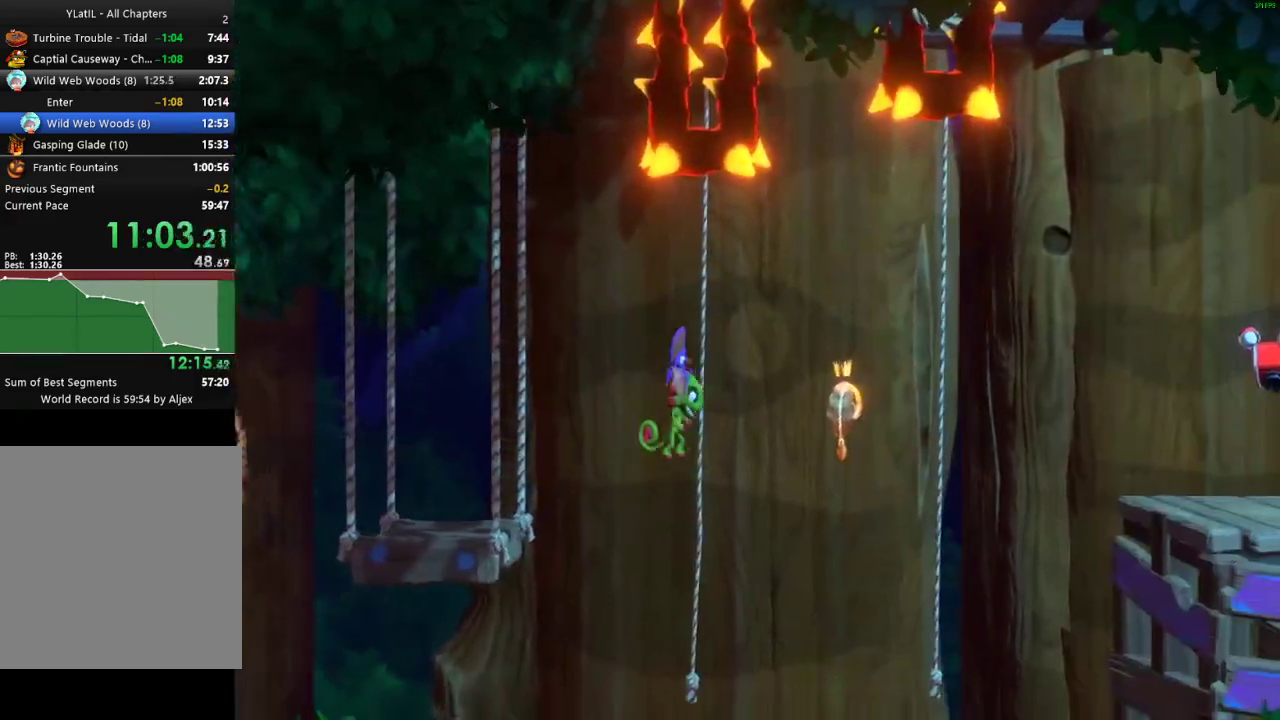
{"buttons": ["A"], "left_stick": "right", "right_stick": "center", "events": [[317, "X", "down"], [500, "X", "up"]]}
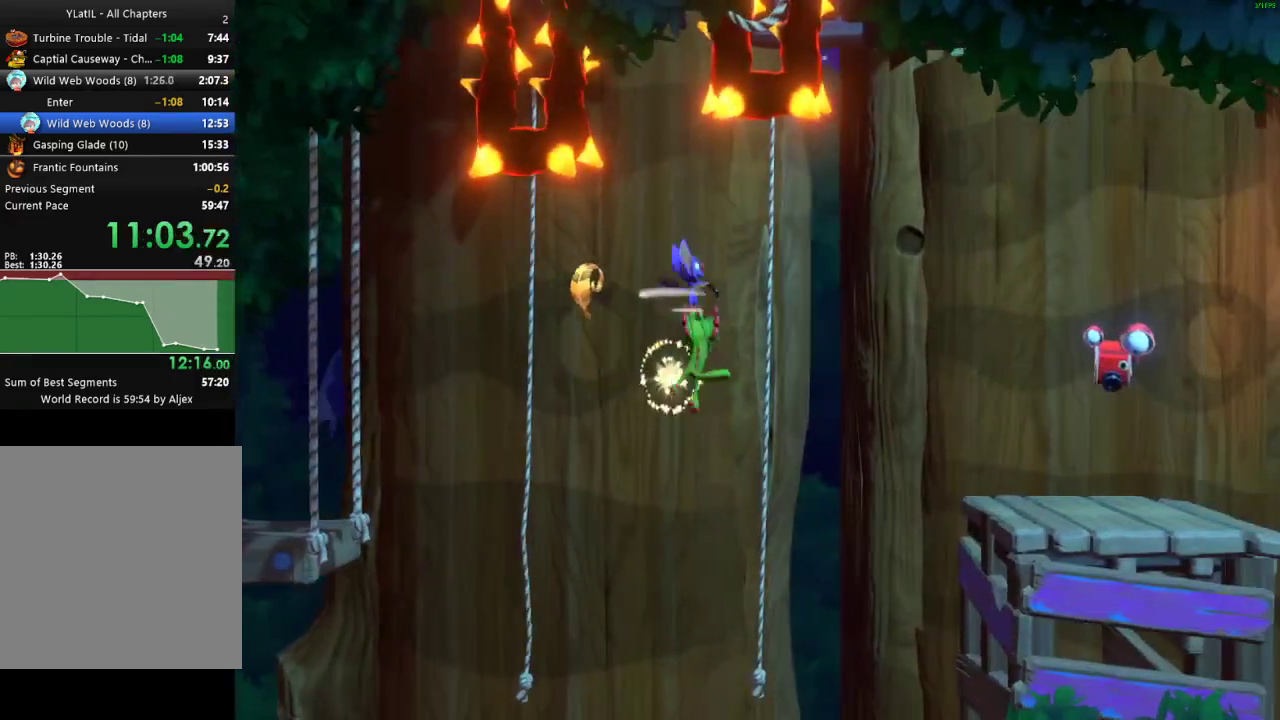
{"buttons": ["A"], "left_stick": "right", "right_stick": "center", "events": [[33, "A", "up"], [200, "A", "down"]]}
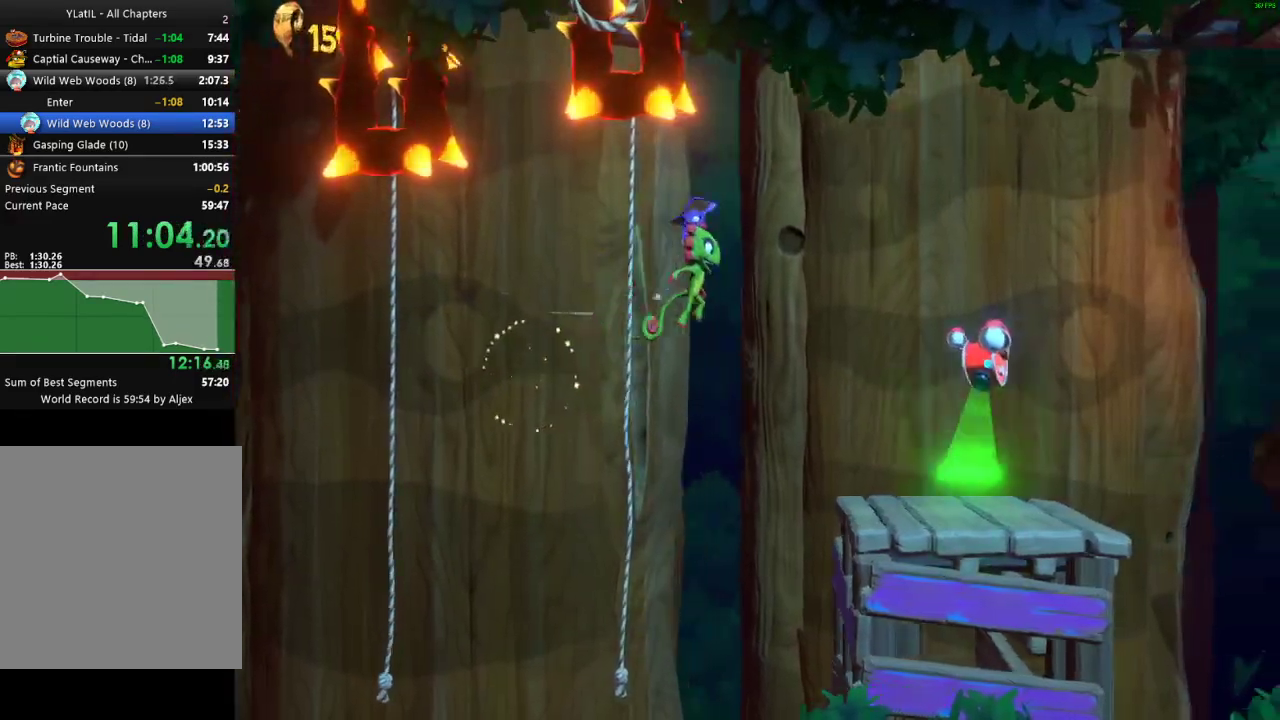
{"buttons": ["X"], "left_stick": "right", "right_stick": "center", "events": [[317, "A", "up"], [450, "X", "down"]]}
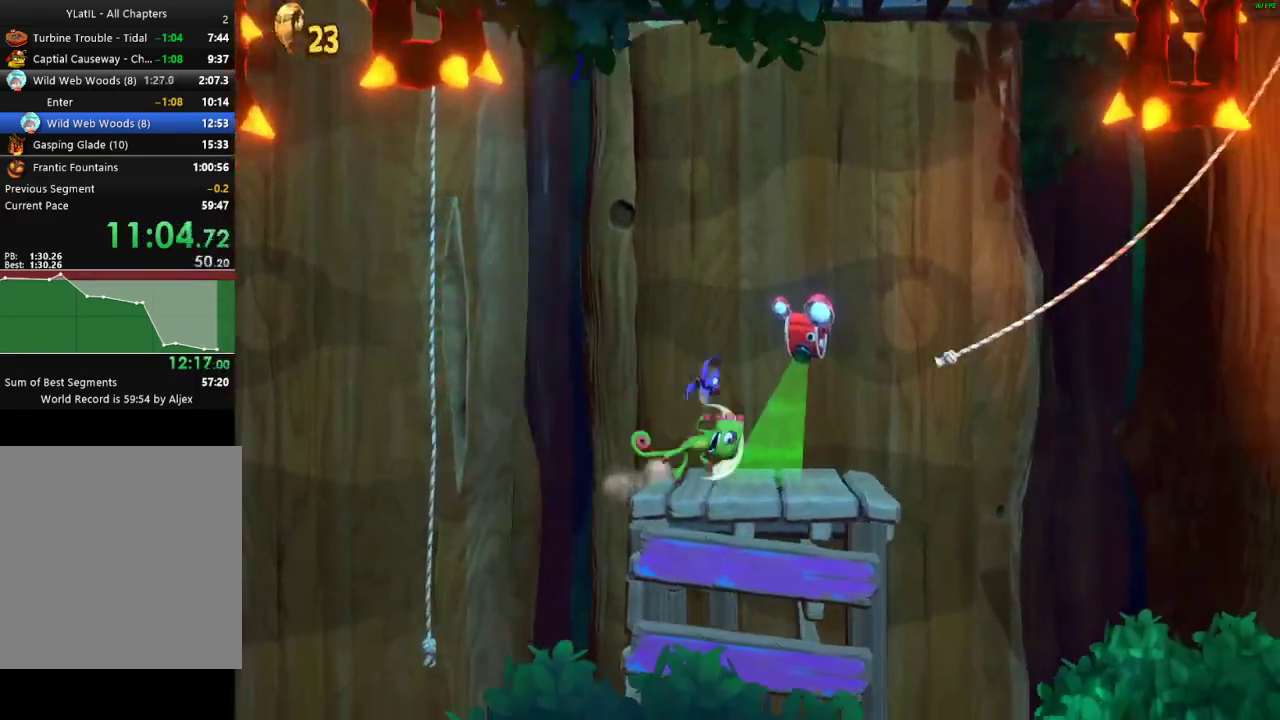
{"buttons": ["A"], "left_stick": "up-left", "right_stick": "center", "events": [[33, "X", "up"], [117, "X", "down"], [183, "X", "up"], [267, "X", "down"], [350, "X", "up"], [417, "A", "down"], [500, "left_stick", "up-left"]]}
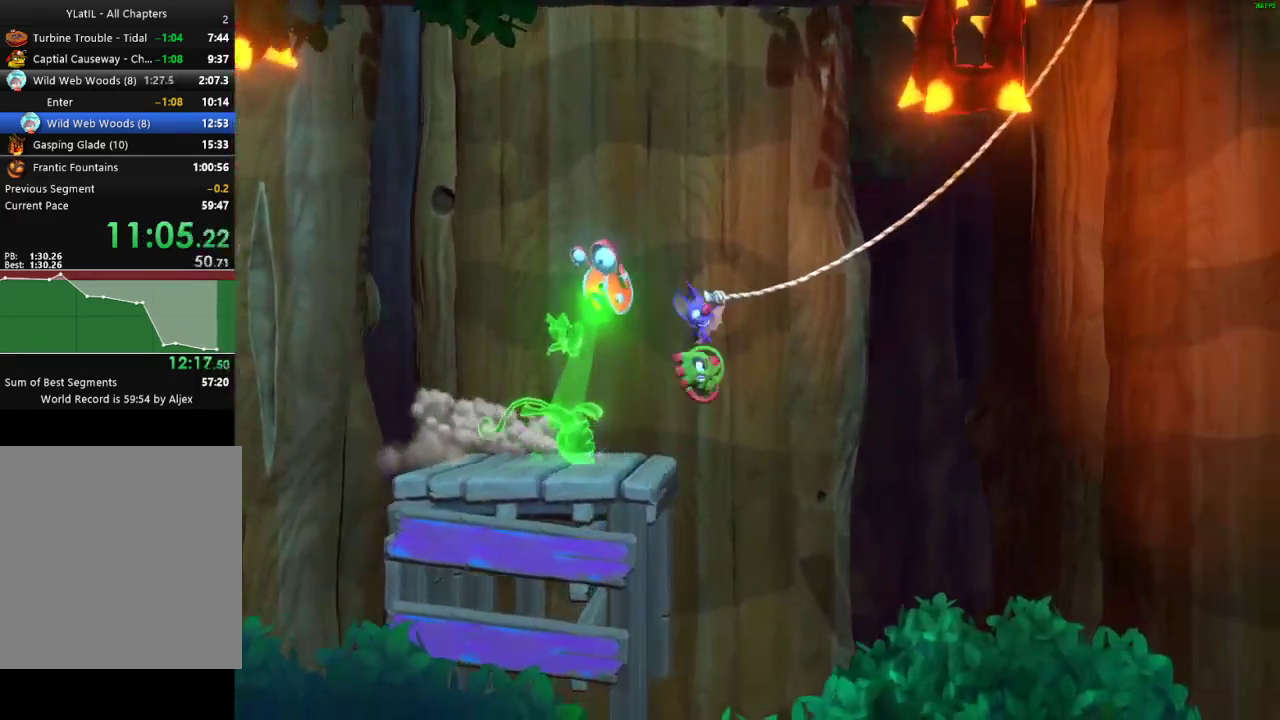
{"buttons": [], "left_stick": "down", "right_stick": "center", "events": [[217, "A", "up"], [233, "left_stick", "center"], [433, "left_stick", "down"]]}
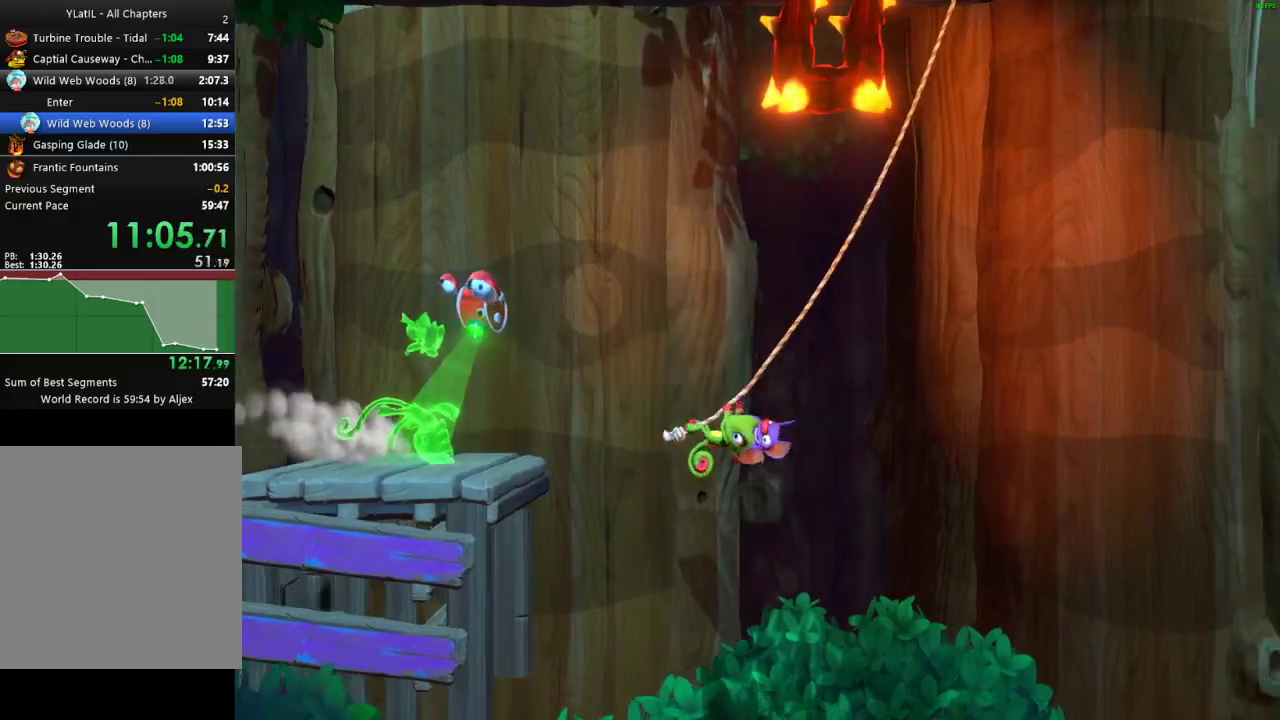
{"buttons": [], "left_stick": "right", "right_stick": "center", "events": [[83, "left_stick", "center"], [250, "left_stick", "right"]]}
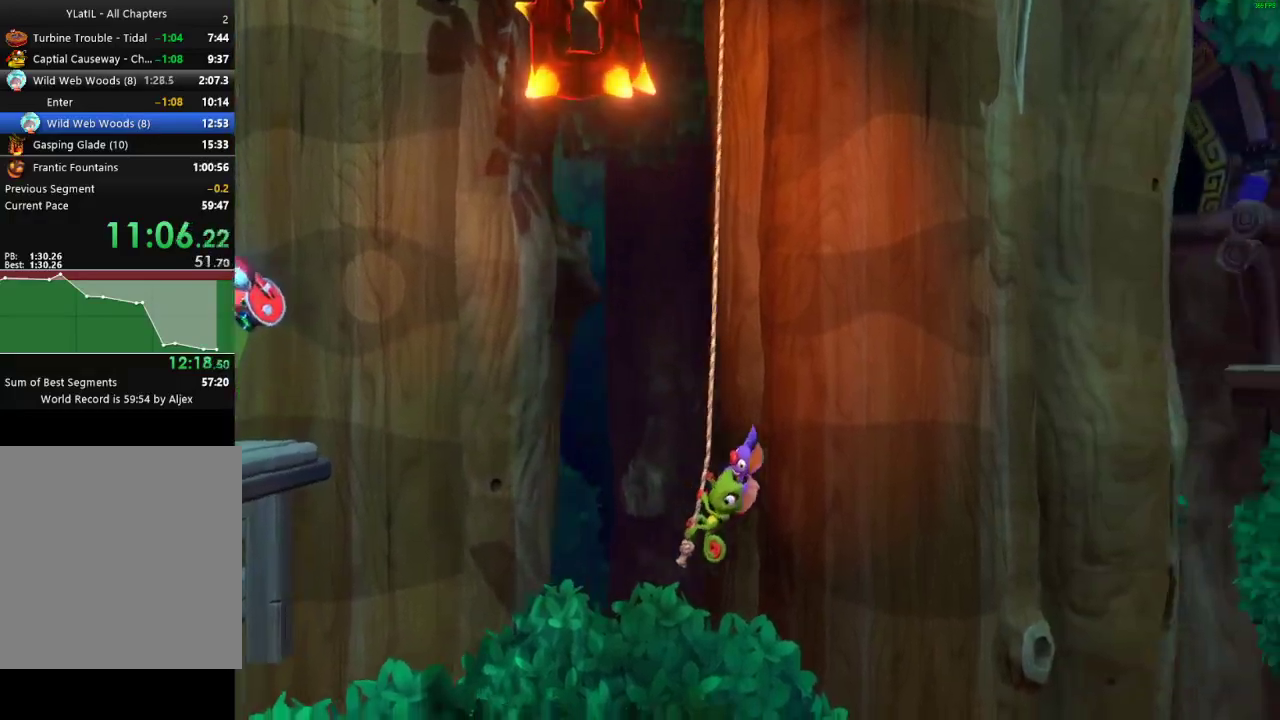
{"buttons": [], "left_stick": "right", "right_stick": "center", "events": []}
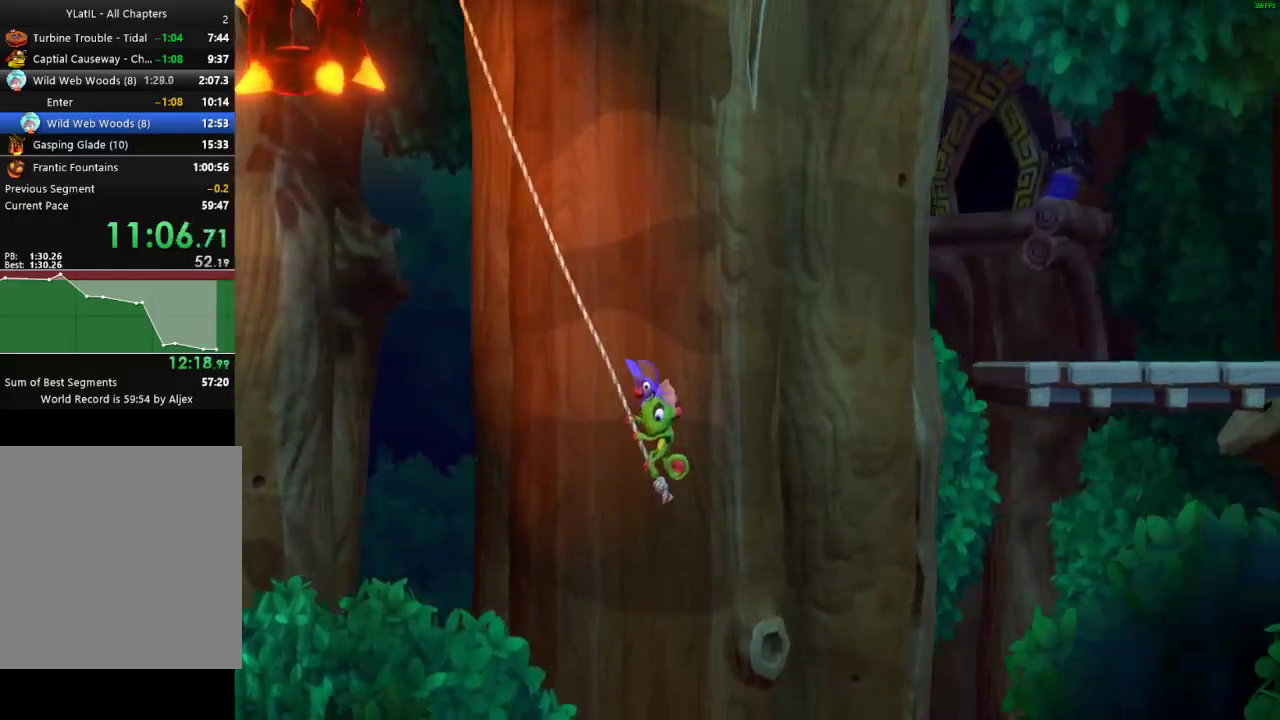
{"buttons": [], "left_stick": "right", "right_stick": "center", "events": [[50, "A", "down"], [333, "A", "up"]]}
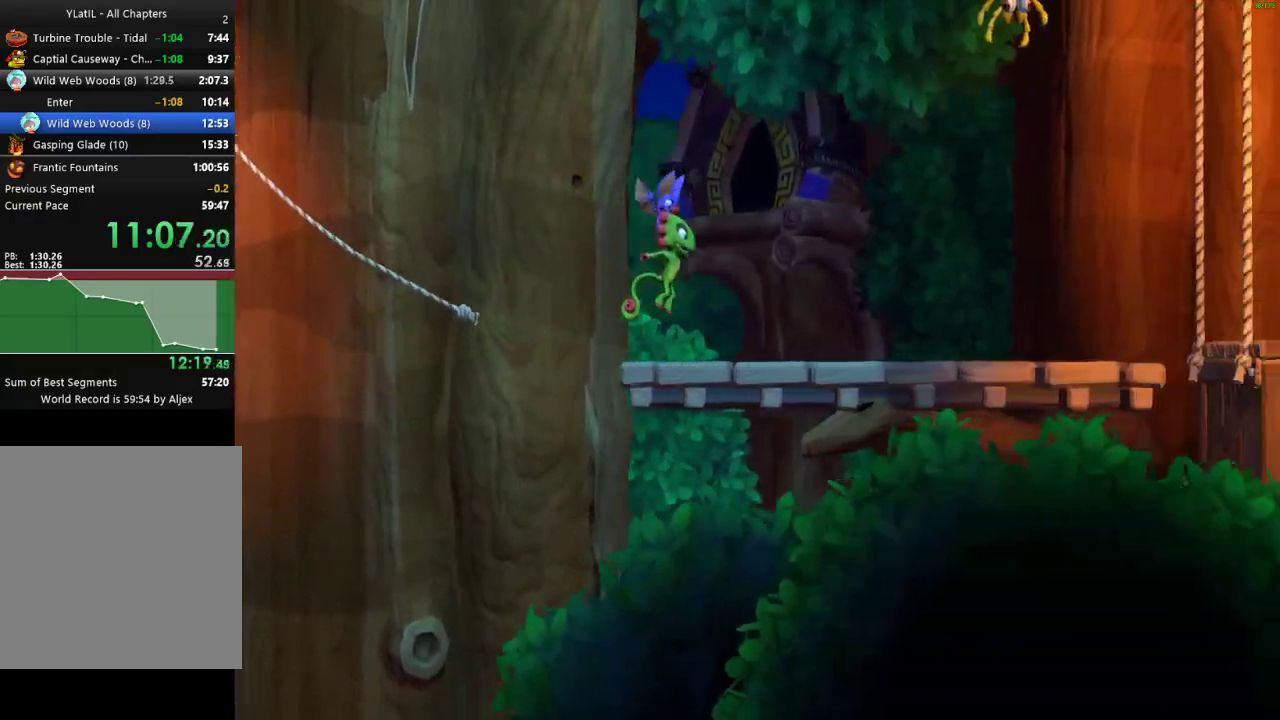
{"buttons": [], "left_stick": "right", "right_stick": "center", "events": [[117, "X", "down"], [183, "X", "up"], [267, "X", "down"], [367, "X", "up"]]}
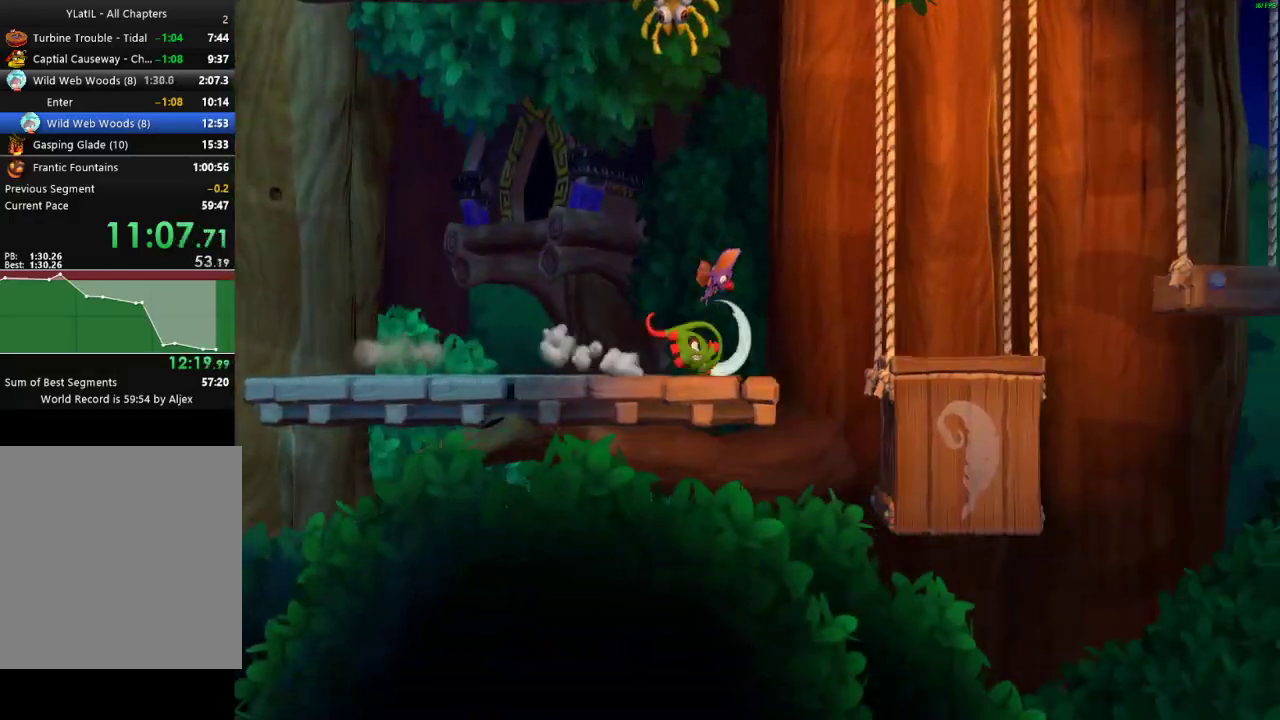
{"buttons": [], "left_stick": "center", "right_stick": "center", "events": [[33, "A", "down"], [383, "left_stick", "center"], [483, "A", "up"]]}
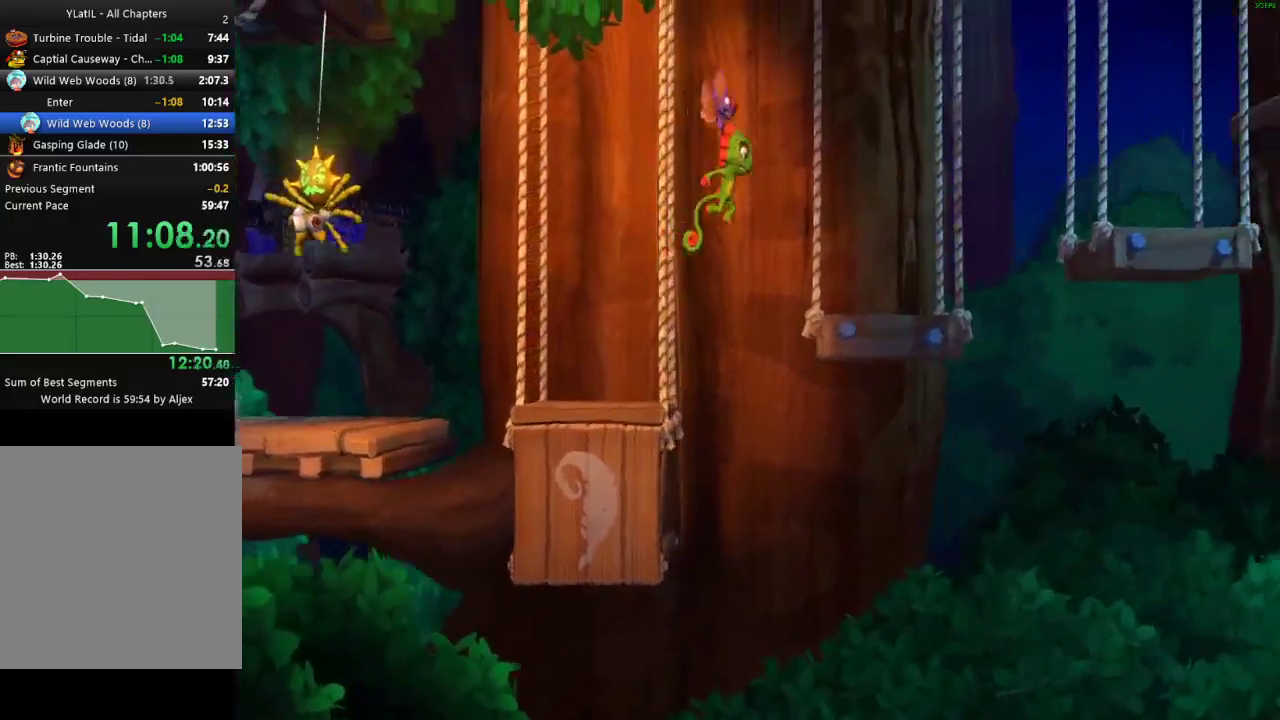
{"buttons": [], "left_stick": "center", "right_stick": "center", "events": [[67, "left_stick", "up-left"], [150, "left_stick", "center"], [167, "A", "down"], [267, "left_stick", "right"], [383, "A", "up"], [417, "left_stick", "center"]]}
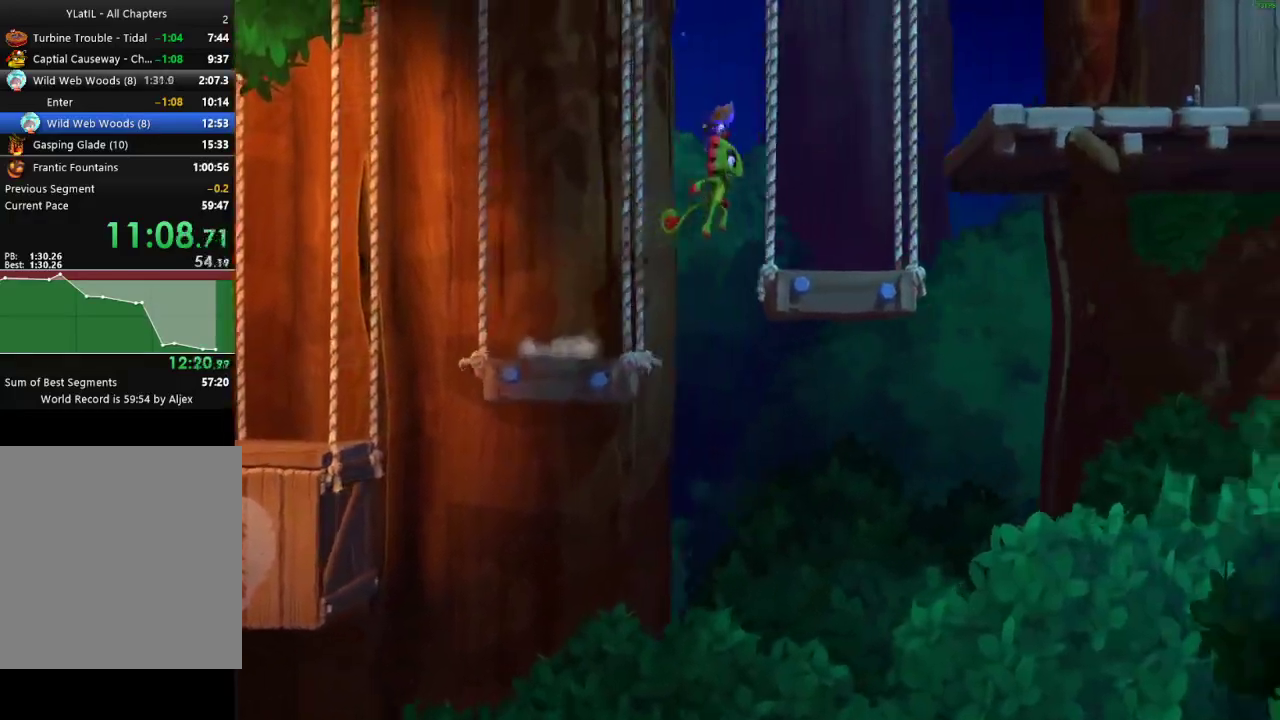
{"buttons": [], "left_stick": "right", "right_stick": "center", "events": [[117, "A", "down"], [200, "left_stick", "right"], [483, "A", "up"]]}
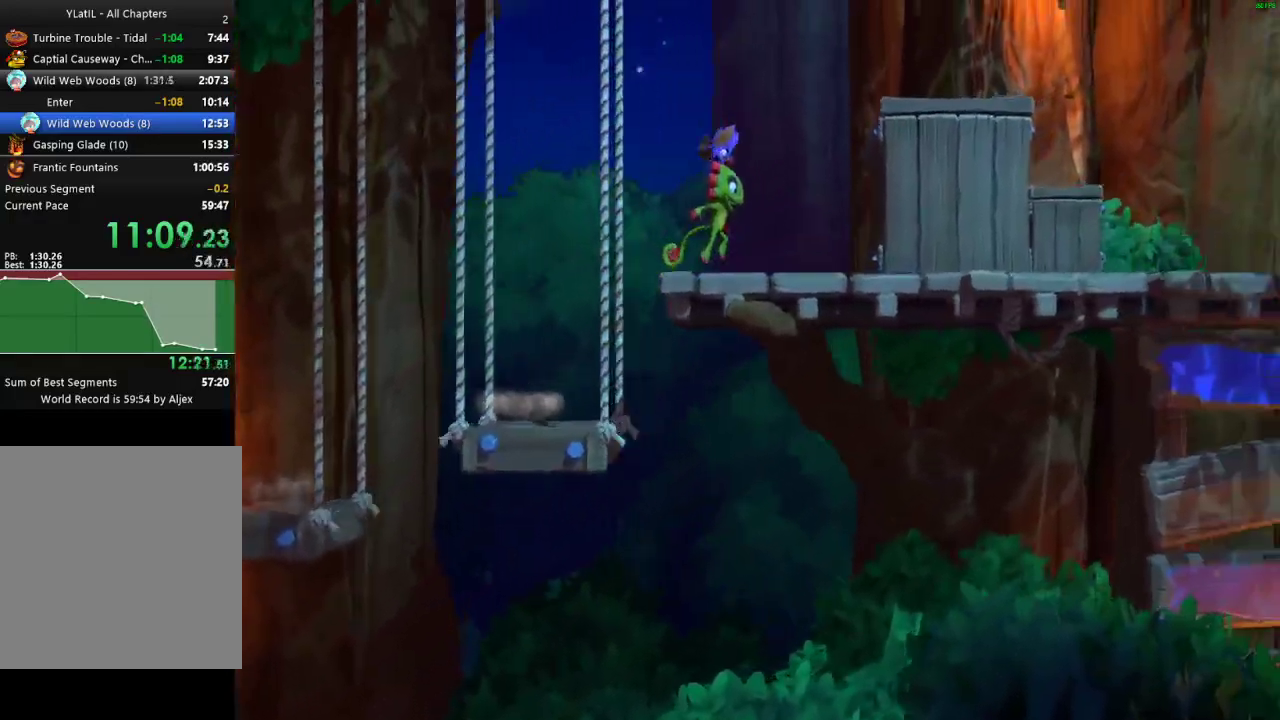
{"buttons": ["X"], "left_stick": "down-right", "right_stick": "center", "events": [[200, "X", "down"], [267, "X", "up"], [350, "X", "down"], [350, "left_stick", "down-right"], [417, "X", "up"], [483, "X", "down"]]}
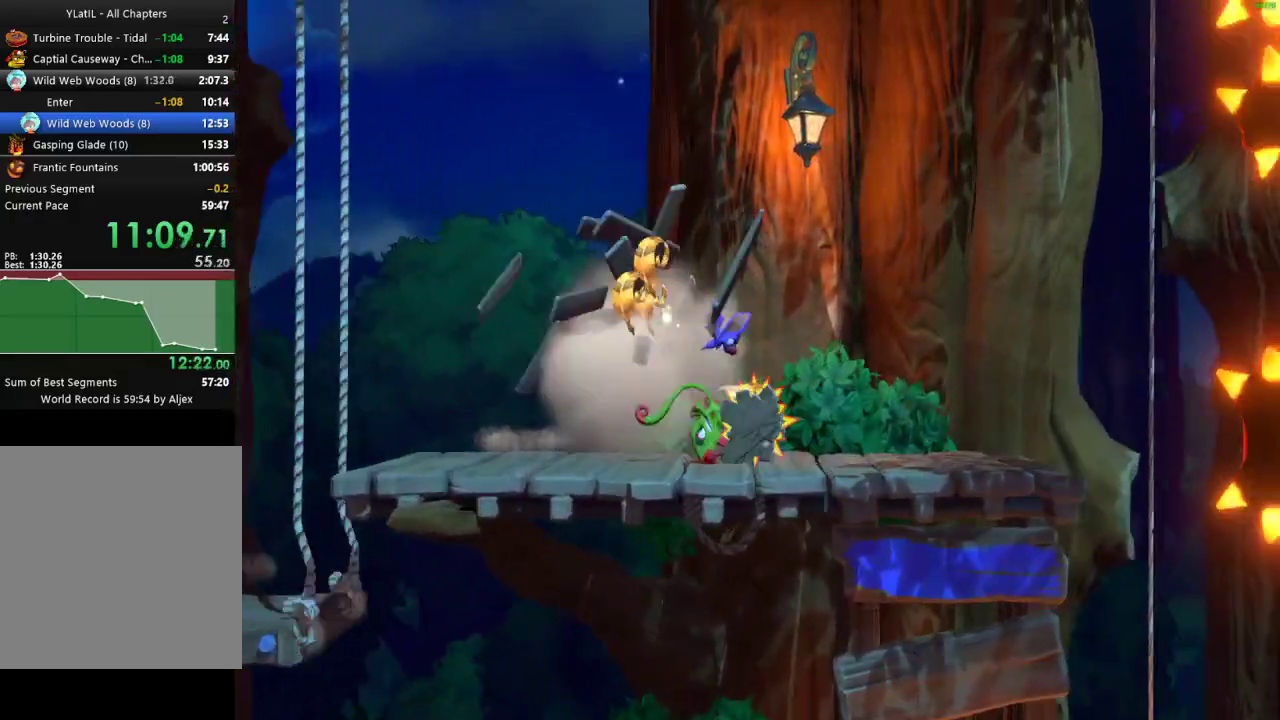
{"buttons": [], "left_stick": "down", "right_stick": "center", "events": [[83, "X", "up"], [150, "left_stick", "down"]]}
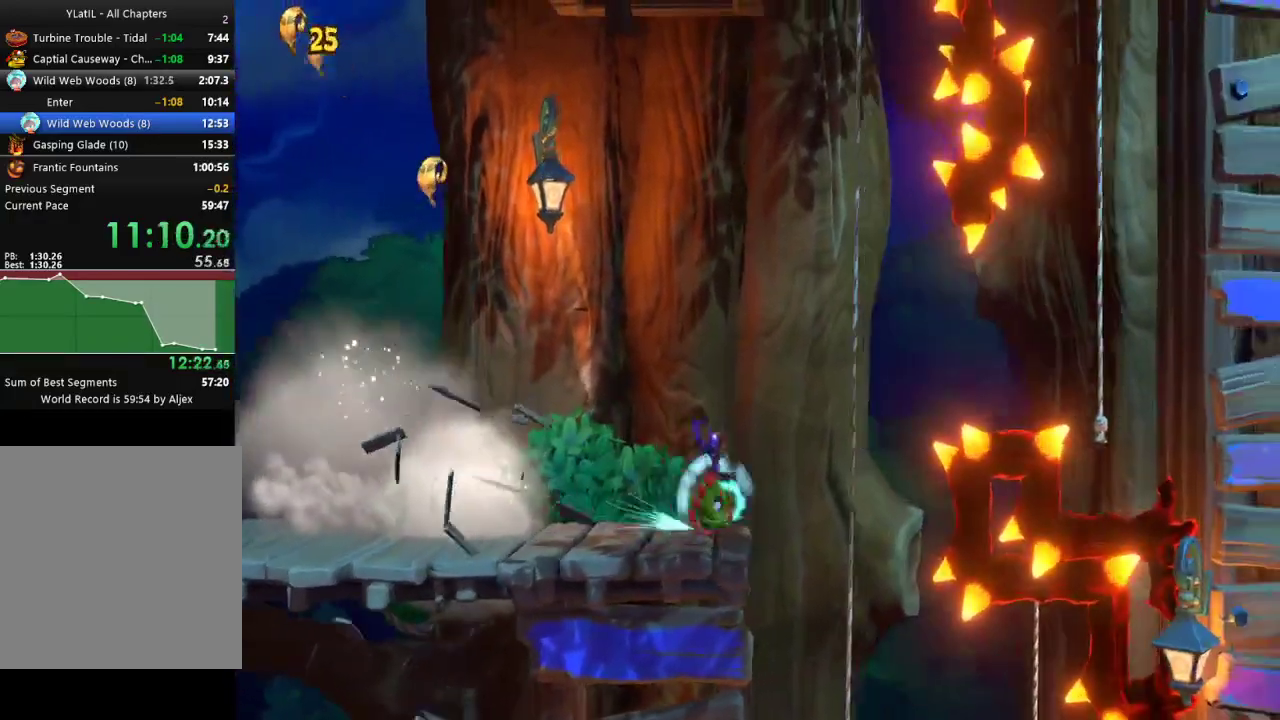
{"buttons": [], "left_stick": "down", "right_stick": "center", "events": []}
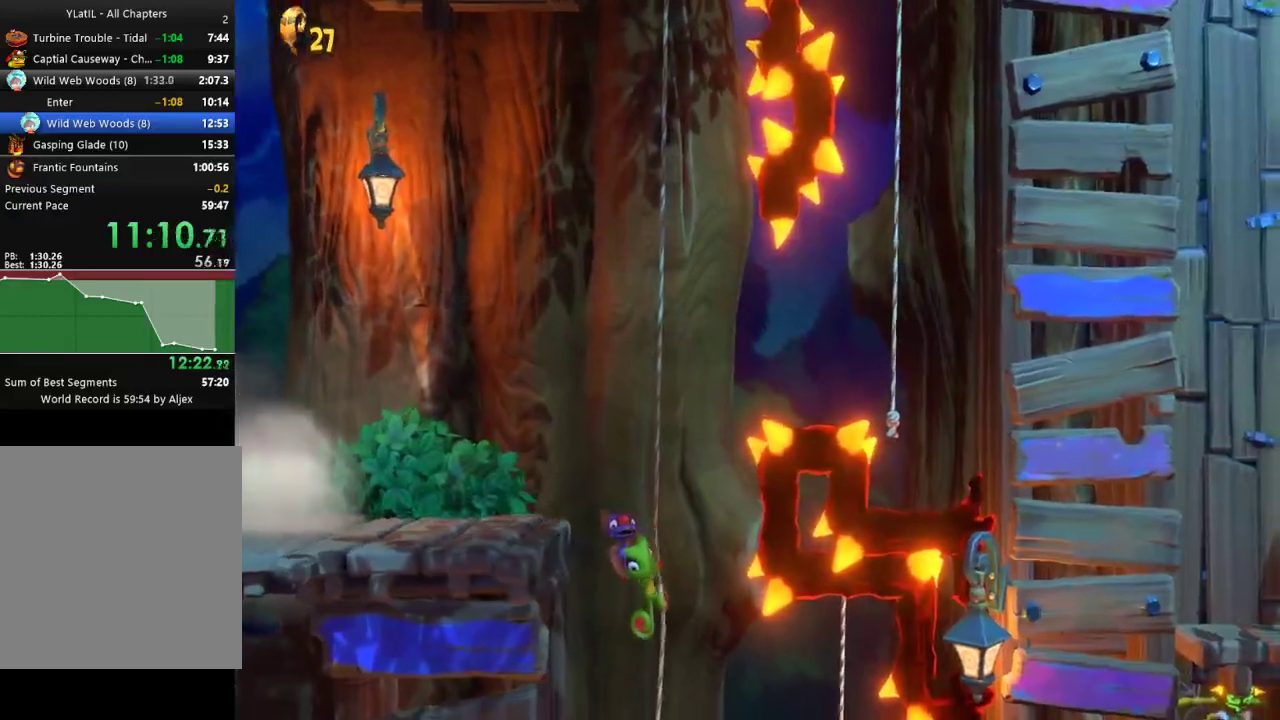
{"buttons": [], "left_stick": "down-right", "right_stick": "center", "events": [[150, "A", "down"], [200, "A", "up"], [233, "left_stick", "down-right"]]}
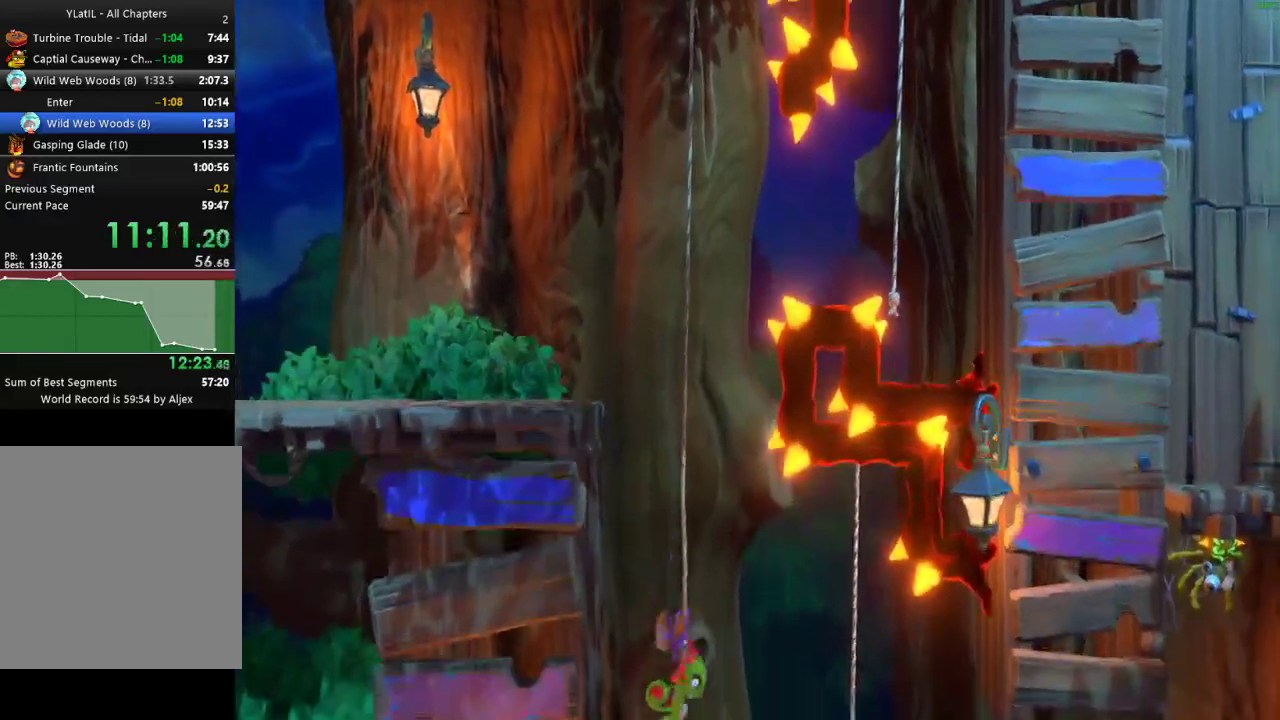
{"buttons": [], "left_stick": "down-right", "right_stick": "center", "events": [[217, "X", "down"], [267, "X", "up"], [417, "A", "down"], [467, "A", "up"]]}
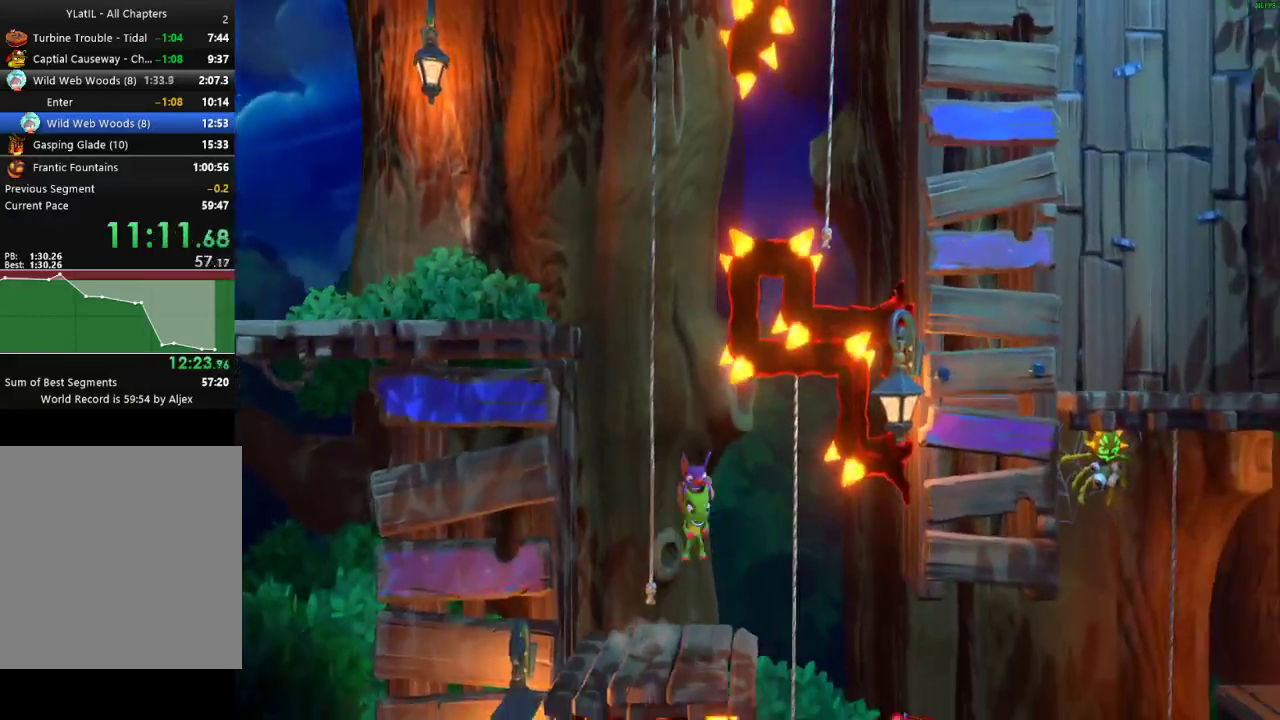
{"buttons": [], "left_stick": "down", "right_stick": "center", "events": [[367, "A", "down"], [433, "A", "up"], [433, "left_stick", "down"]]}
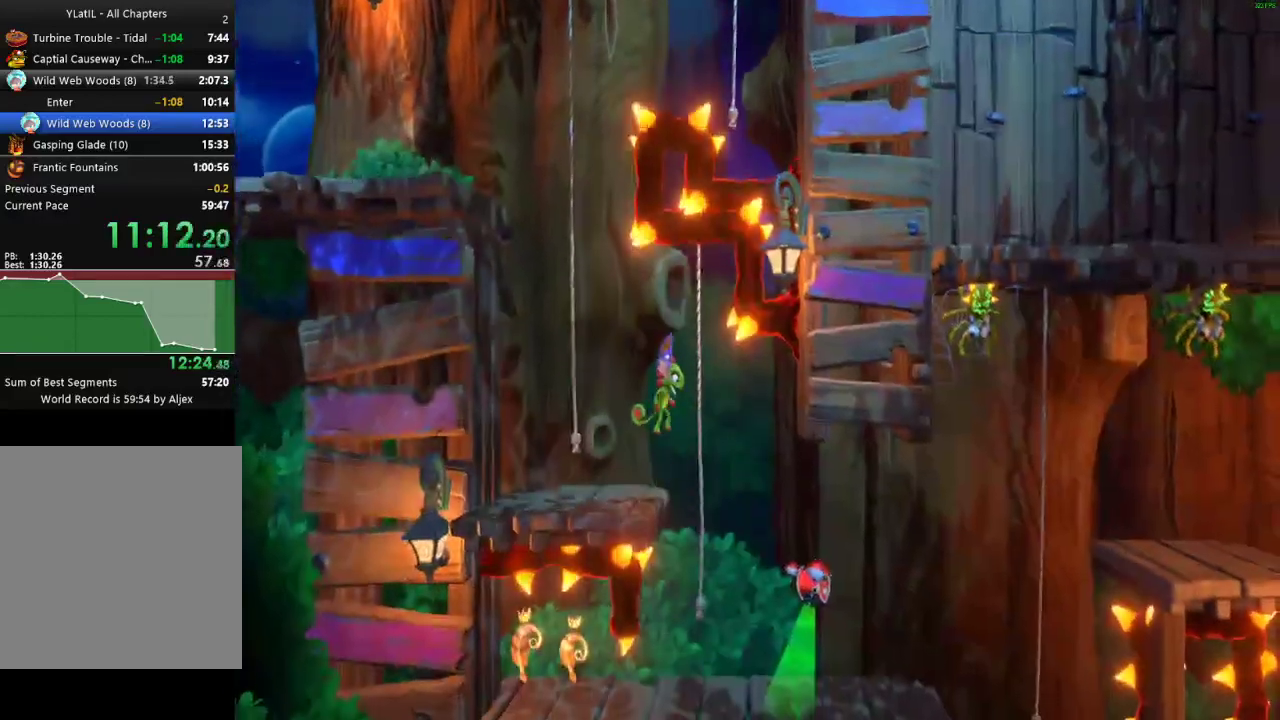
{"buttons": [], "left_stick": "down-right", "right_stick": "center", "events": [[233, "left_stick", "down-right"]]}
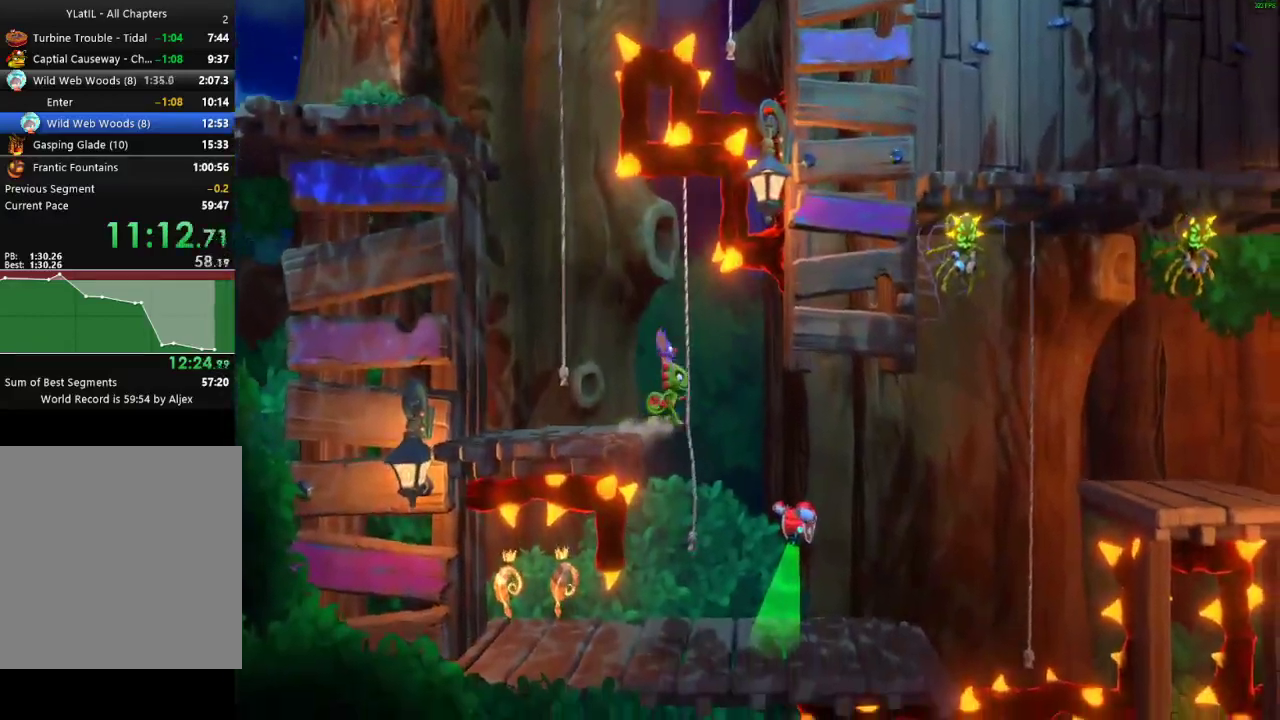
{"buttons": [], "left_stick": "down-right", "right_stick": "center", "events": [[317, "A", "down"], [367, "A", "up"]]}